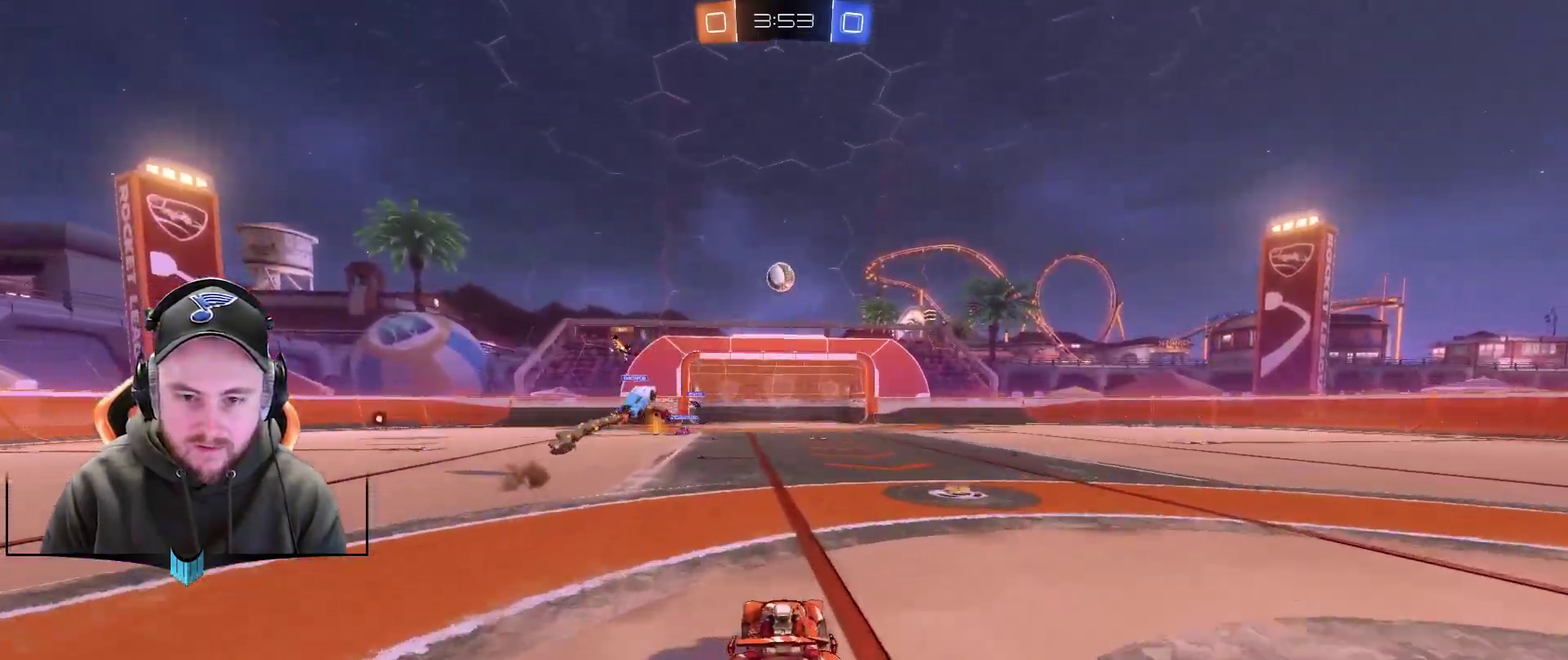
Gameplay with a controller (Xbox layout); each line is a JSON object with the inputs held at the frame after it. "events" lists button and stick changes between this image and that frame as [ms after this image, input, new state], when the widget could be followed in between. Not read: L2.
{"buttons": ["A", "R2"], "left_stick": "down", "right_stick": "center", "events": [[67, "R1", "up"], [67, "left_stick", "center"], [183, "A", "down"], [250, "A", "up"], [367, "A", "down"], [367, "left_stick", "down"]]}
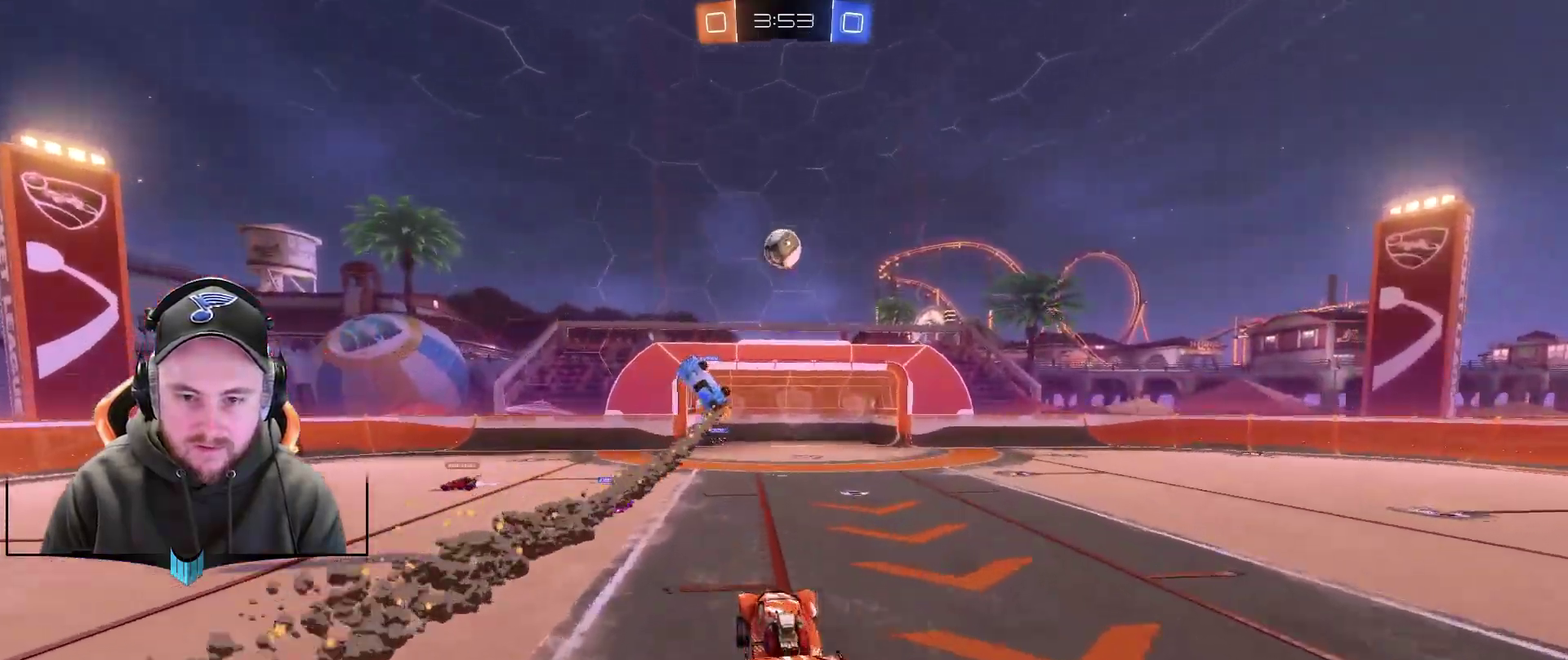
{"buttons": ["R1", "R2"], "left_stick": "up", "right_stick": "center", "events": [[50, "A", "up"], [50, "R1", "down"], [117, "left_stick", "center"], [417, "left_stick", "up"]]}
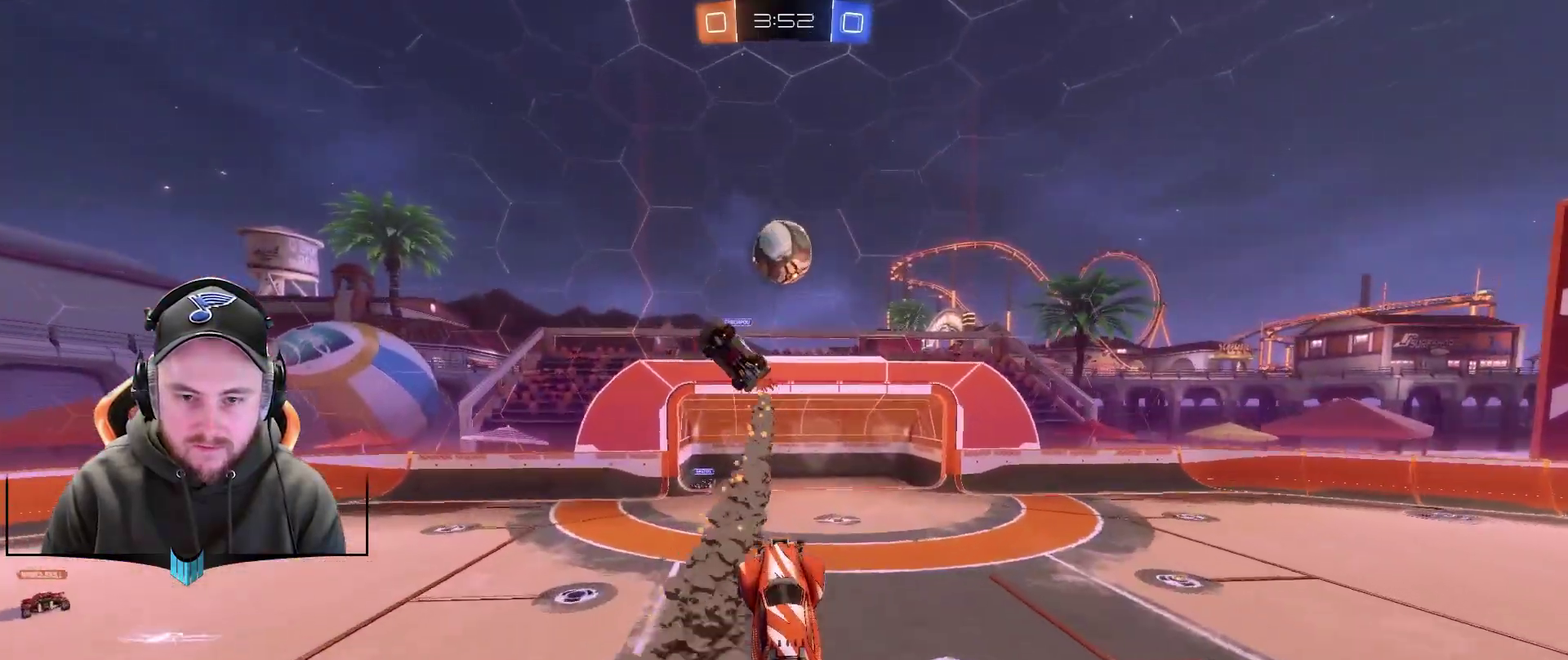
{"buttons": ["R1", "R2"], "left_stick": "center", "right_stick": "center", "events": [[417, "left_stick", "up-right"], [467, "left_stick", "center"]]}
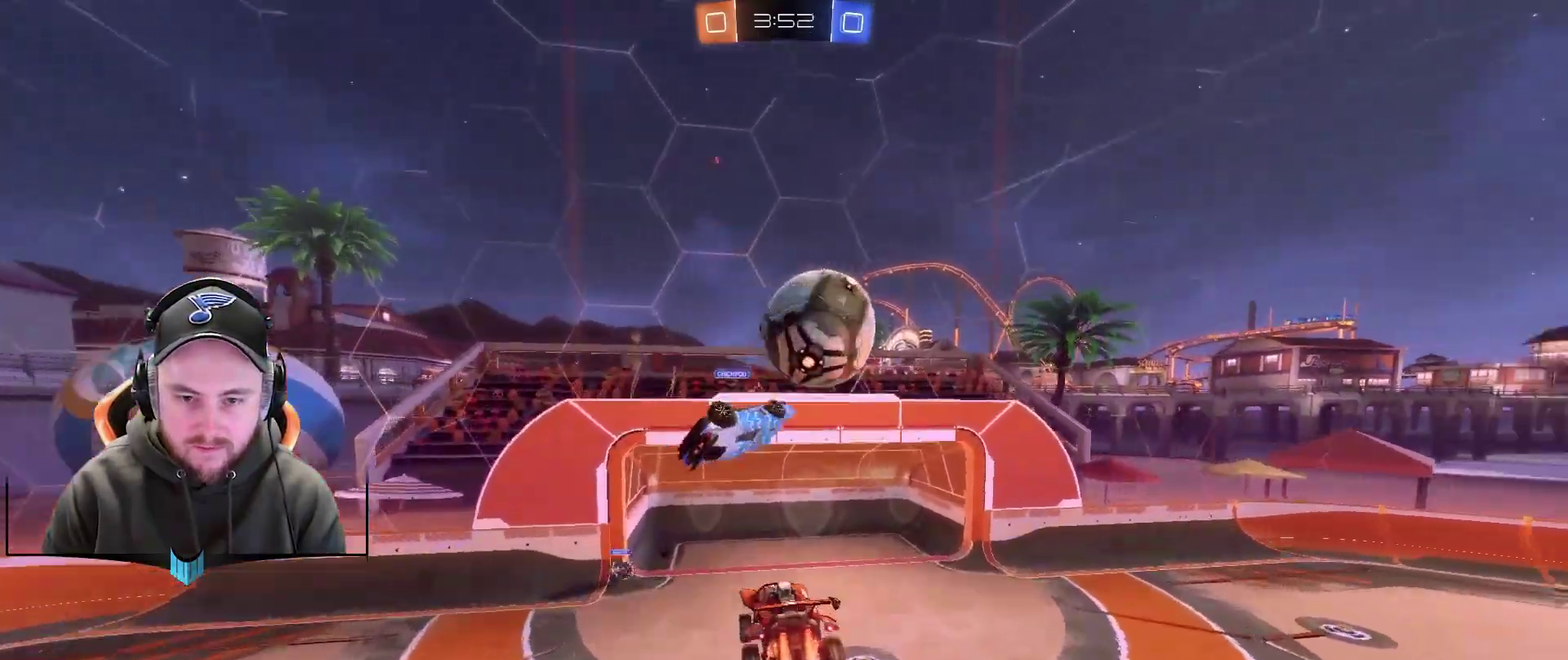
{"buttons": ["R2"], "left_stick": "down-right", "right_stick": "center", "events": [[150, "left_stick", "down"], [217, "R1", "up"], [283, "left_stick", "down-right"]]}
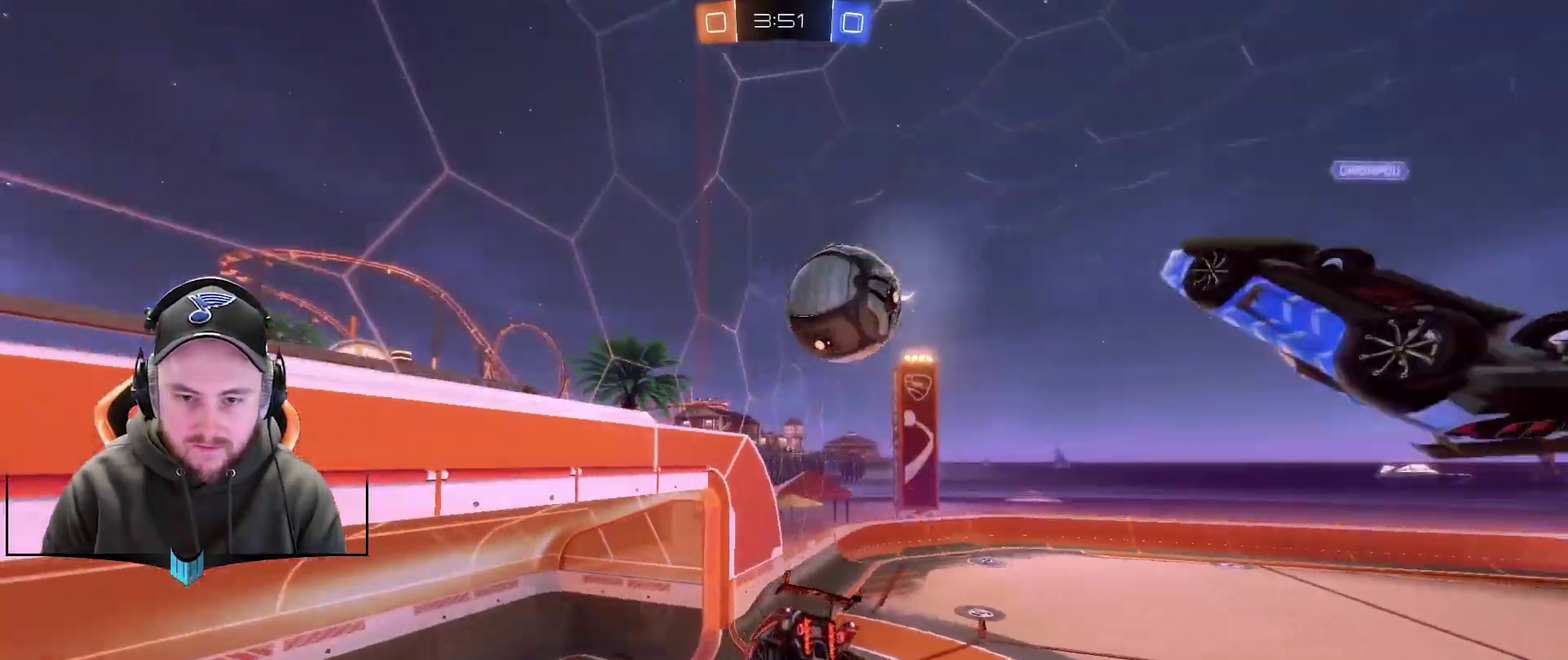
{"buttons": ["R2"], "left_stick": "center", "right_stick": "center", "events": [[33, "L1", "down"], [83, "left_stick", "right"], [150, "L1", "up"], [283, "left_stick", "center"]]}
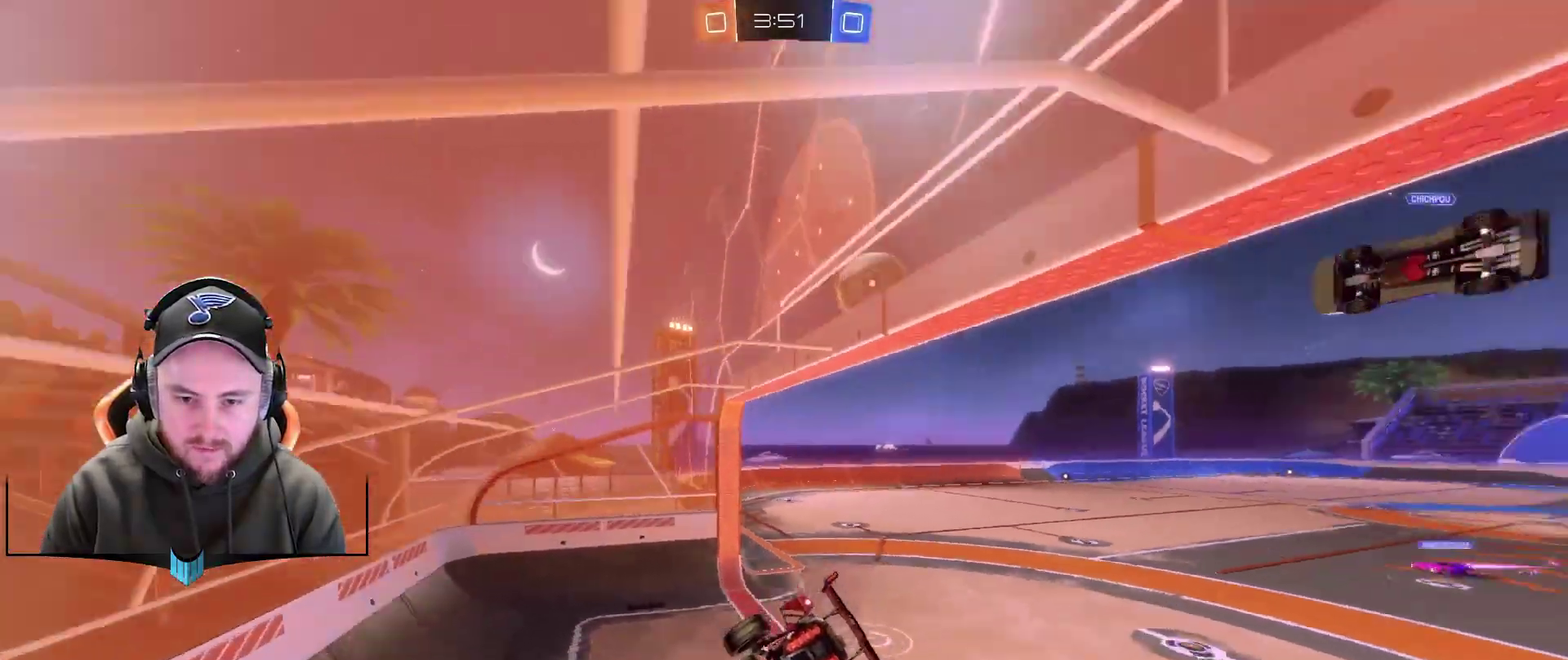
{"buttons": ["R2"], "left_stick": "center", "right_stick": "center", "events": []}
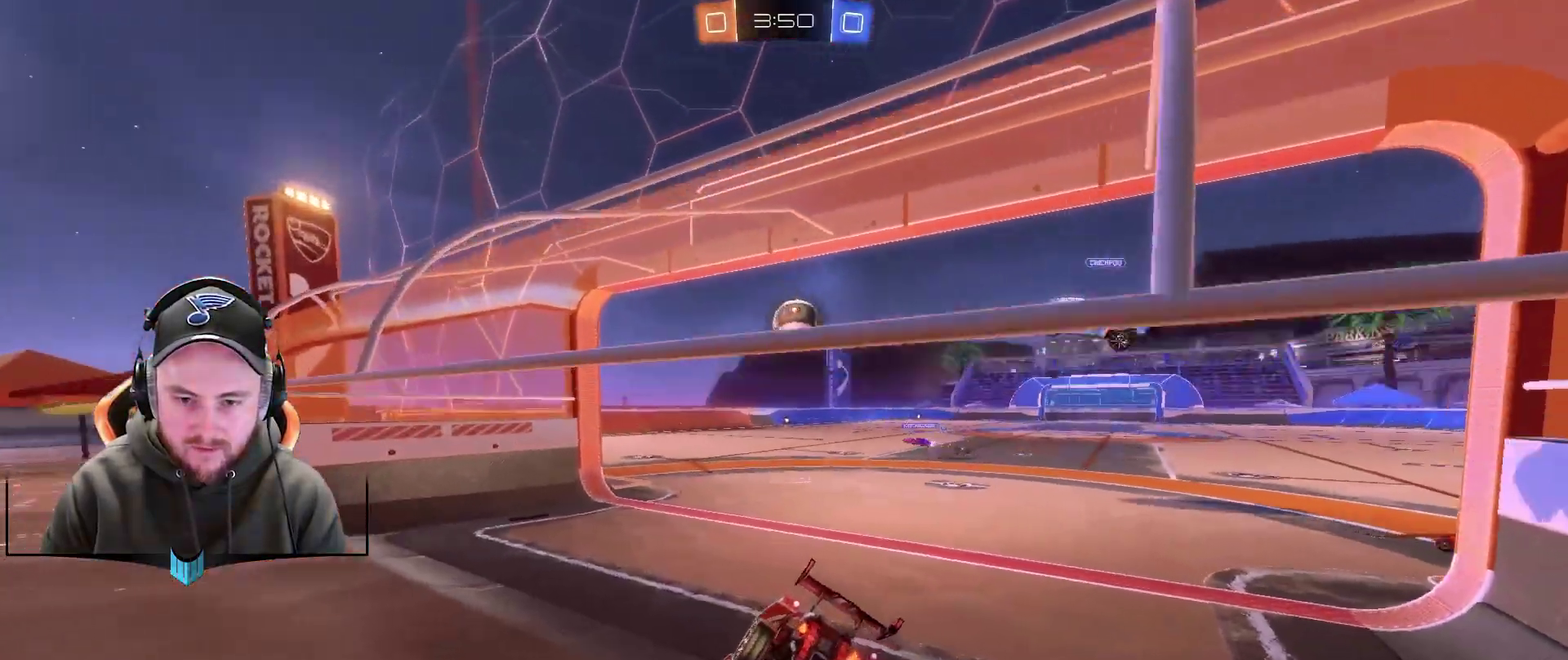
{"buttons": ["R2"], "left_stick": "center", "right_stick": "center", "events": [[333, "left_stick", "left"], [383, "left_stick", "center"]]}
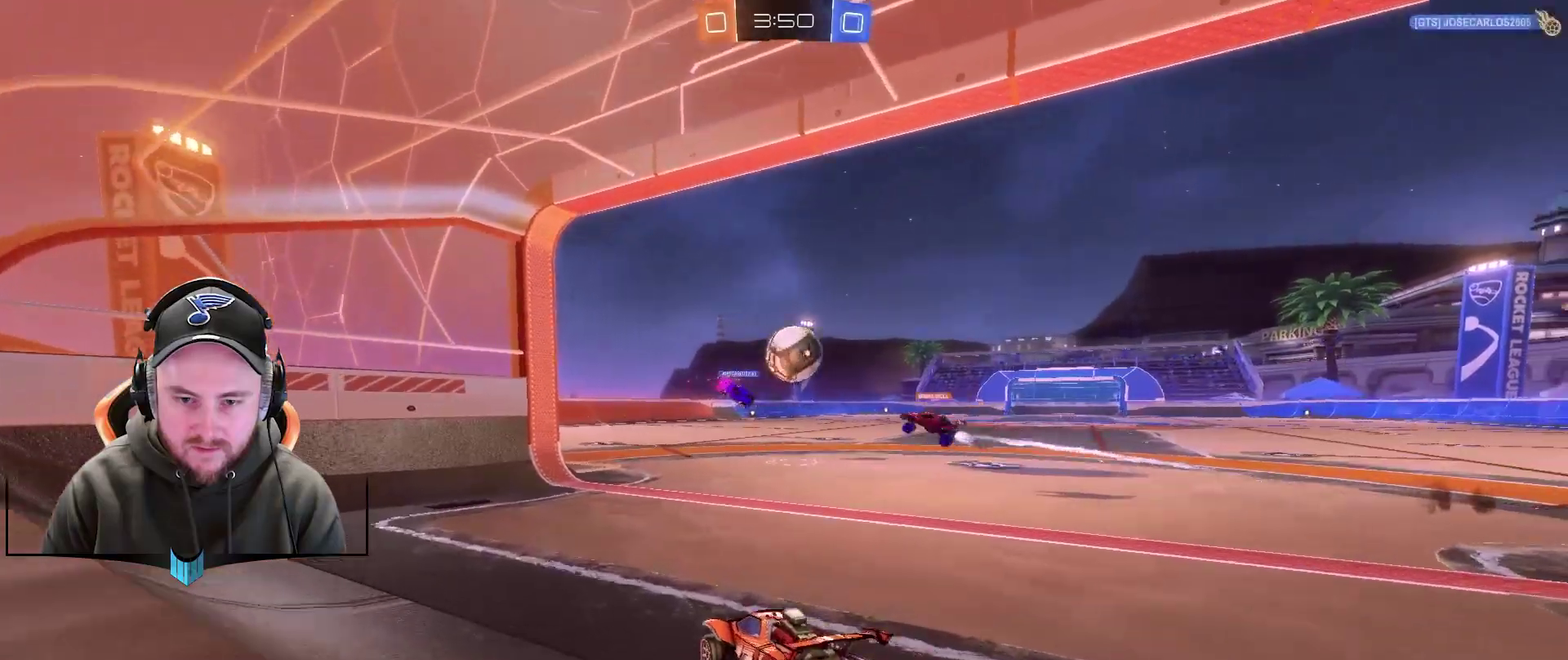
{"buttons": ["A", "R1", "R2"], "left_stick": "down-right", "right_stick": "center", "events": [[133, "left_stick", "down-right"], [183, "A", "down"], [383, "R1", "down"], [433, "A", "up"], [500, "A", "down"]]}
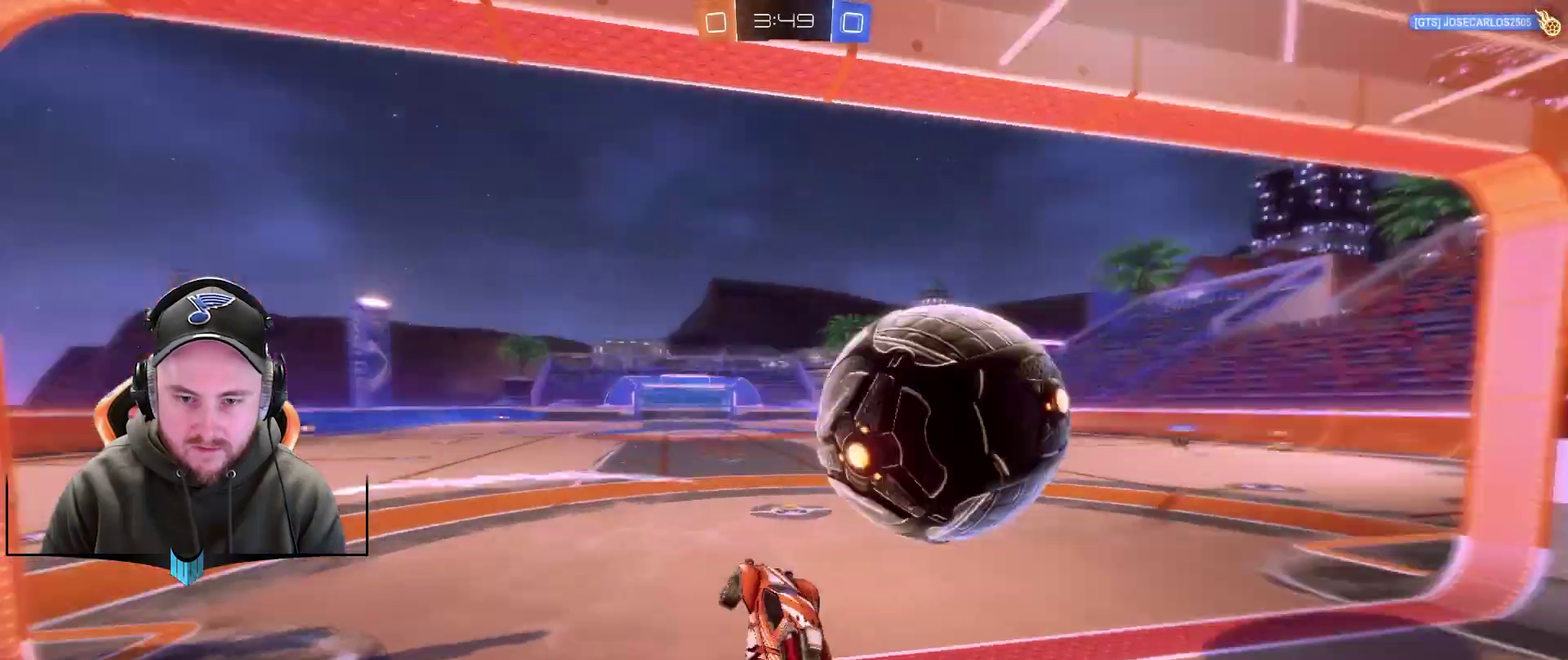
{"buttons": [], "left_stick": "center", "right_stick": "center", "events": [[117, "A", "up"], [183, "R1", "up"], [250, "left_stick", "center"], [367, "R2", "up"], [367, "X", "down"], [417, "X", "up"]]}
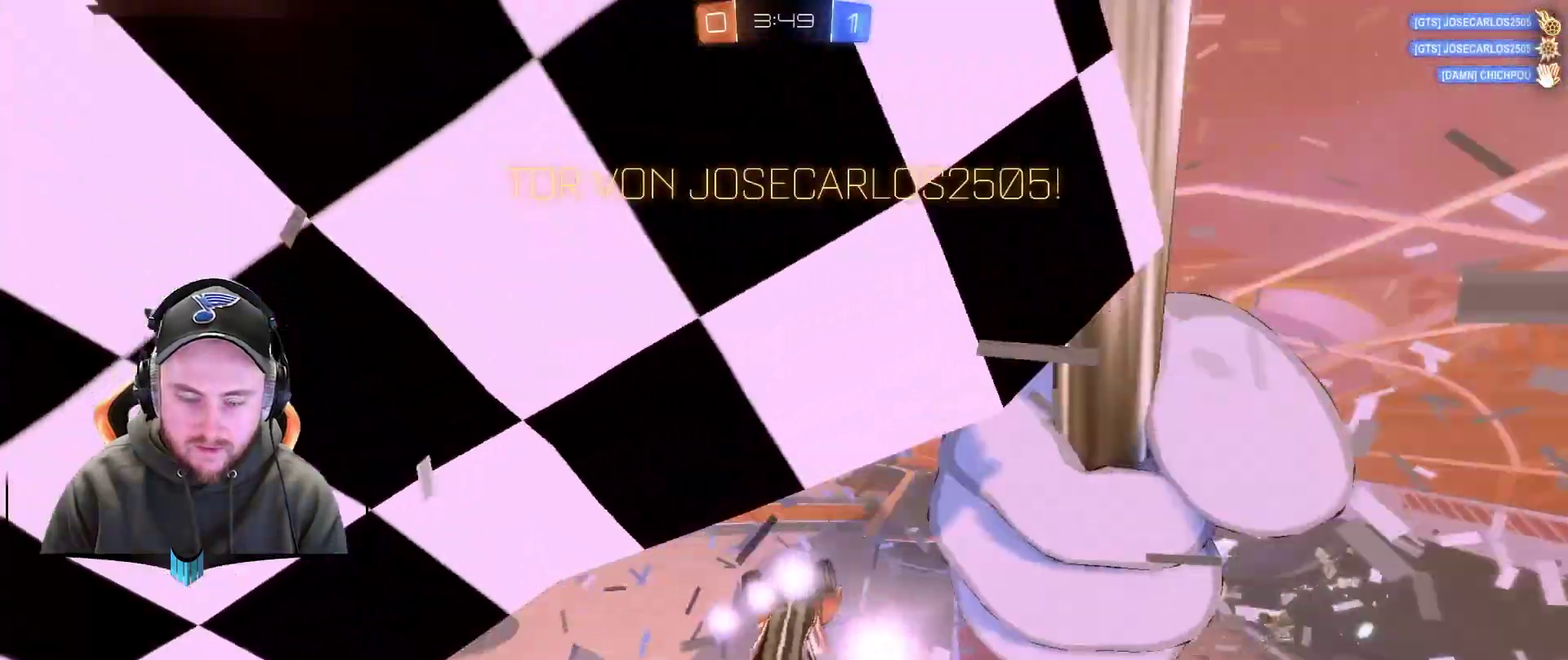
{"buttons": [], "left_stick": "down", "right_stick": "center", "events": [[417, "left_stick", "down"]]}
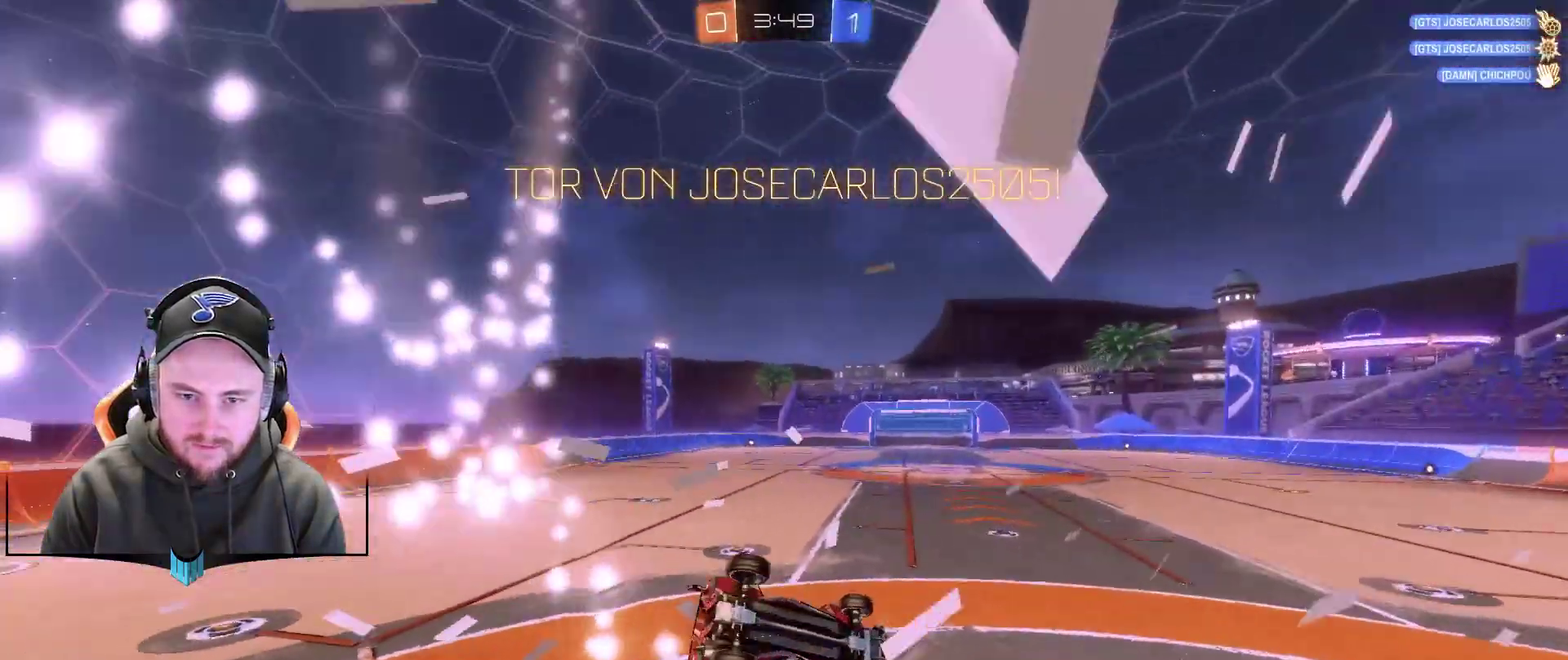
{"buttons": ["R2"], "left_stick": "right", "right_stick": "center", "events": [[167, "X", "down"], [167, "left_stick", "down-left"], [233, "left_stick", "center"], [283, "R2", "down"], [283, "X", "up"], [400, "left_stick", "right"]]}
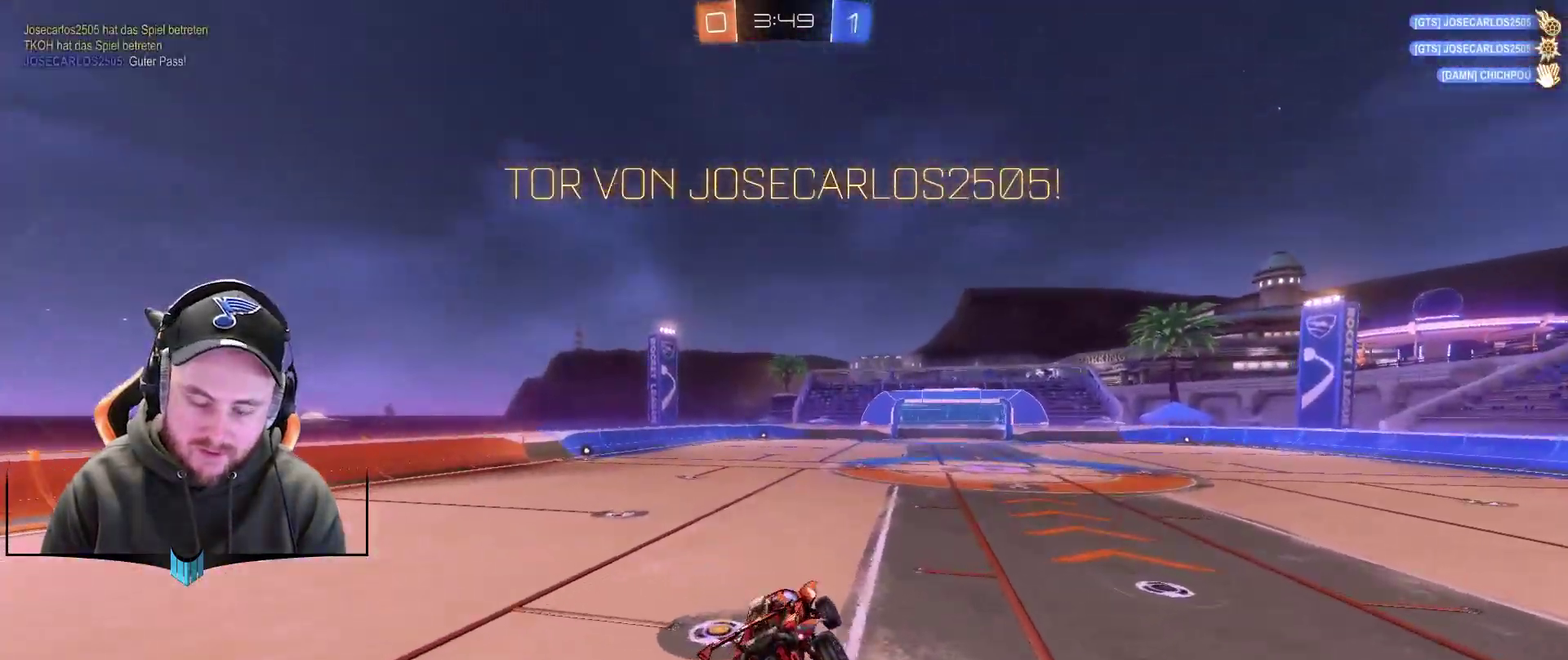
{"buttons": ["R2"], "left_stick": "center", "right_stick": "center", "events": [[33, "left_stick", "center"], [217, "left_stick", "left"], [400, "left_stick", "center"]]}
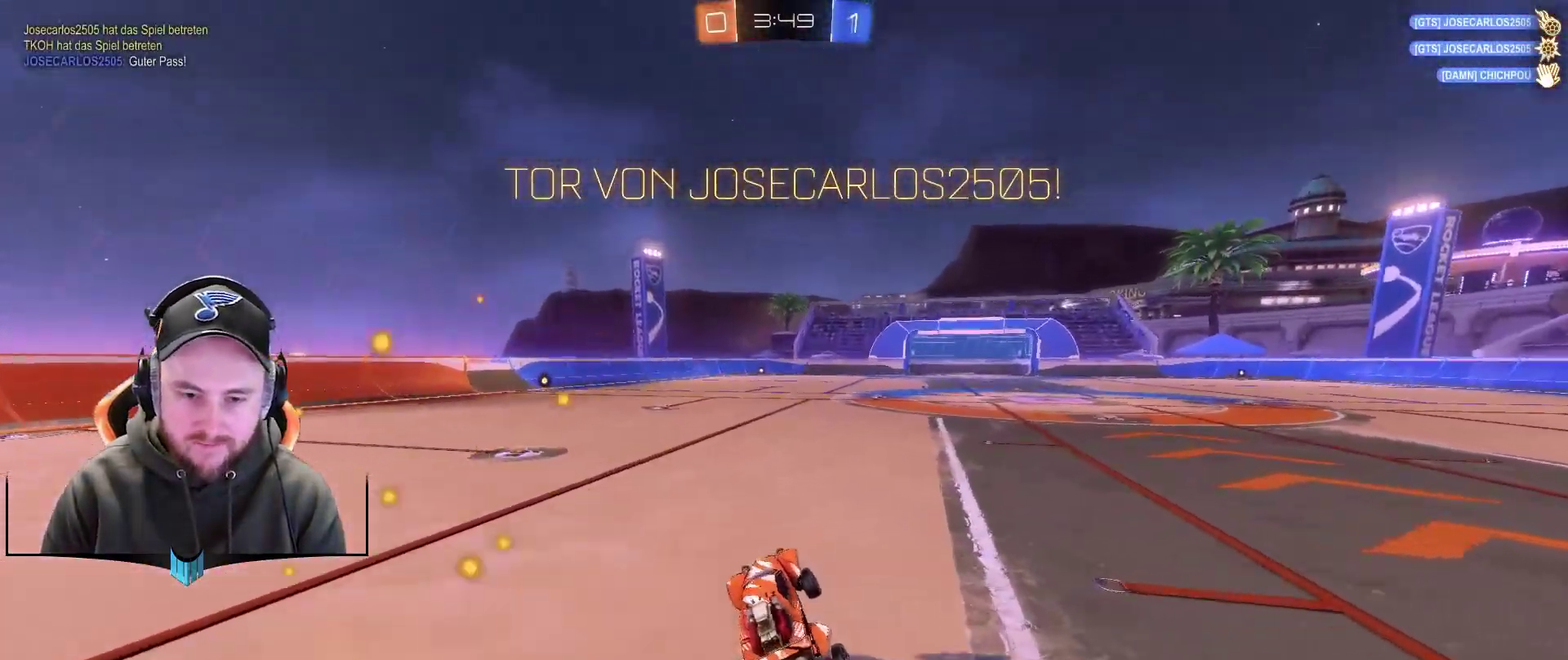
{"buttons": ["R1", "R2"], "left_stick": "left", "right_stick": "center", "events": [[150, "left_stick", "left"], [217, "R1", "down"], [267, "left_stick", "center"], [383, "left_stick", "left"]]}
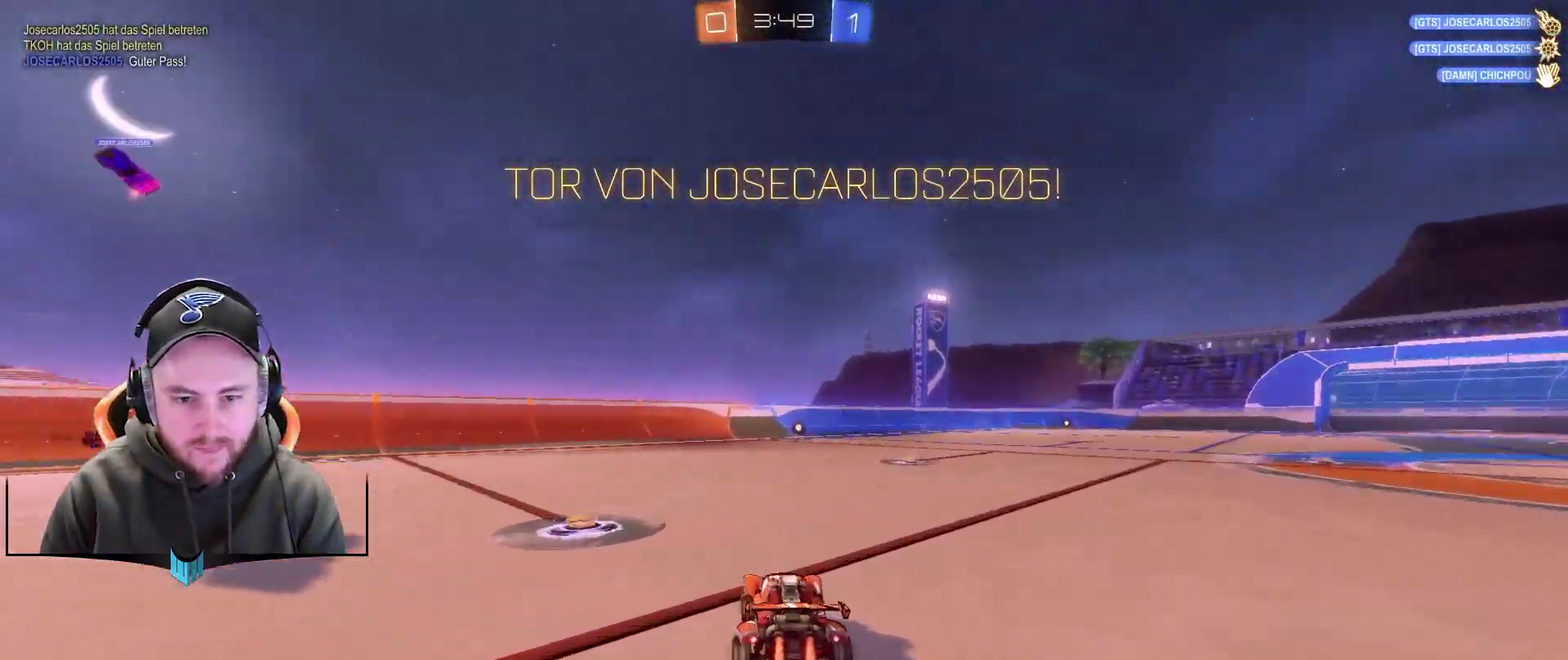
{"buttons": [], "left_stick": "center", "right_stick": "center", "events": [[83, "A", "down"], [83, "L1", "down"], [83, "left_stick", "up-right"], [133, "A", "up"], [267, "A", "down"], [333, "A", "up"], [333, "L1", "up"], [333, "R1", "up"], [333, "R2", "up"], [333, "left_stick", "center"]]}
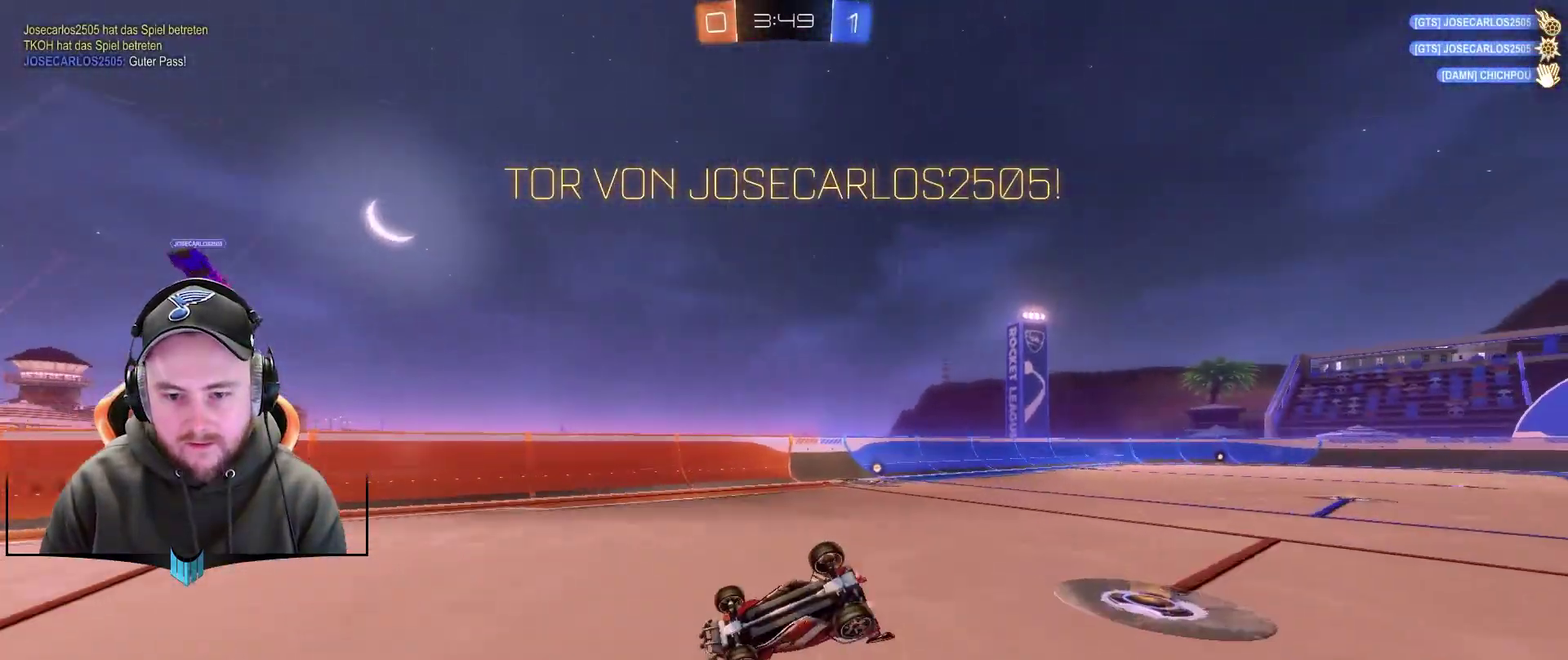
{"buttons": [], "left_stick": "center", "right_stick": "center", "events": []}
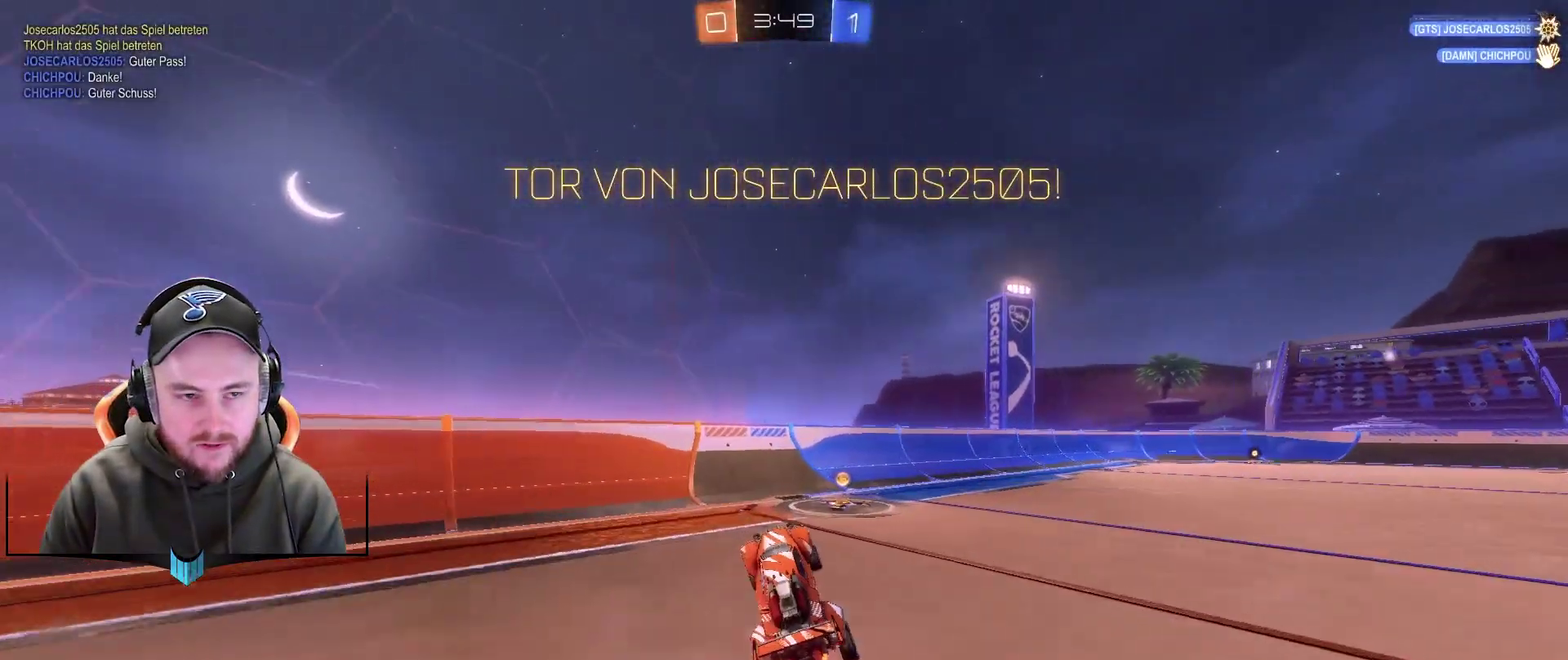
{"buttons": ["A"], "left_stick": "right", "right_stick": "center", "events": [[50, "left_stick", "right"], [183, "left_stick", "center"], [300, "A", "down"], [367, "A", "up"], [483, "A", "down"], [483, "left_stick", "right"]]}
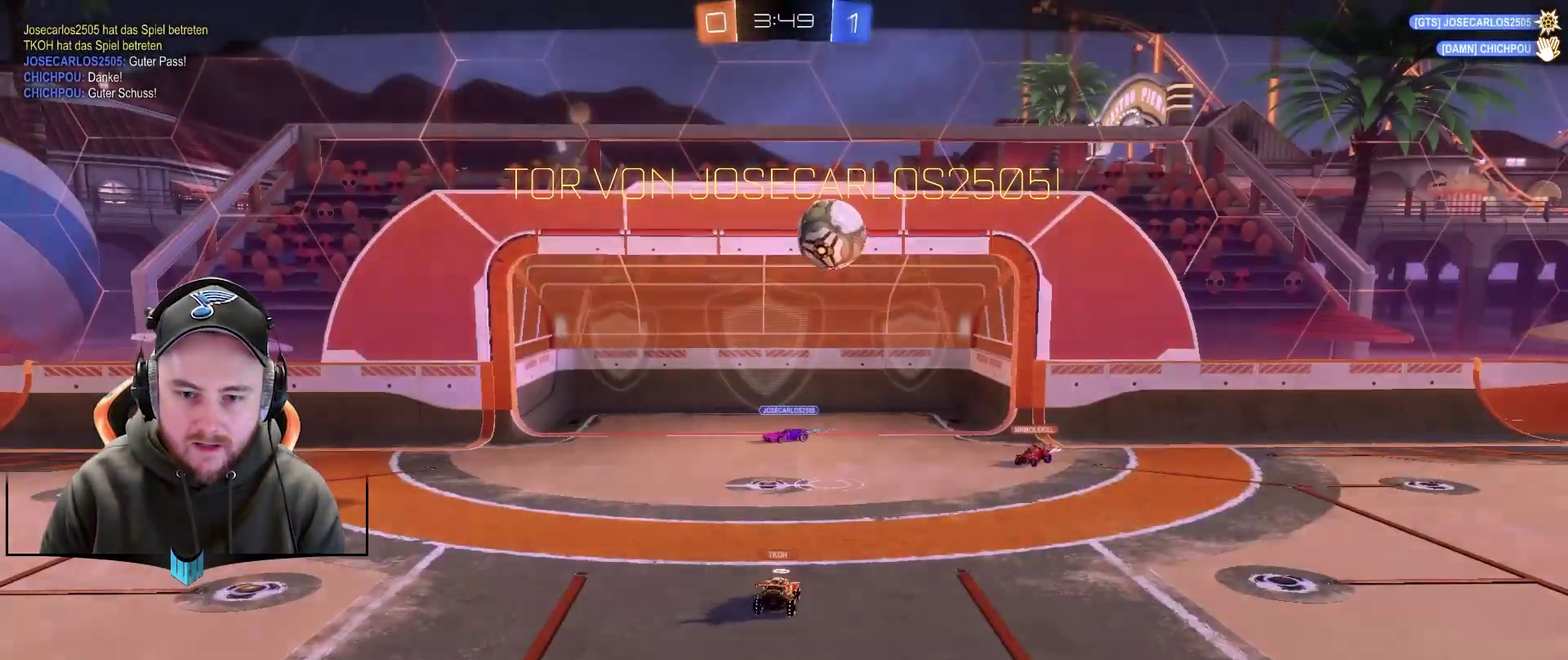
{"buttons": [], "left_stick": "center", "right_stick": "center", "events": [[50, "A", "up"], [167, "A", "down"], [167, "left_stick", "center"], [233, "A", "up"]]}
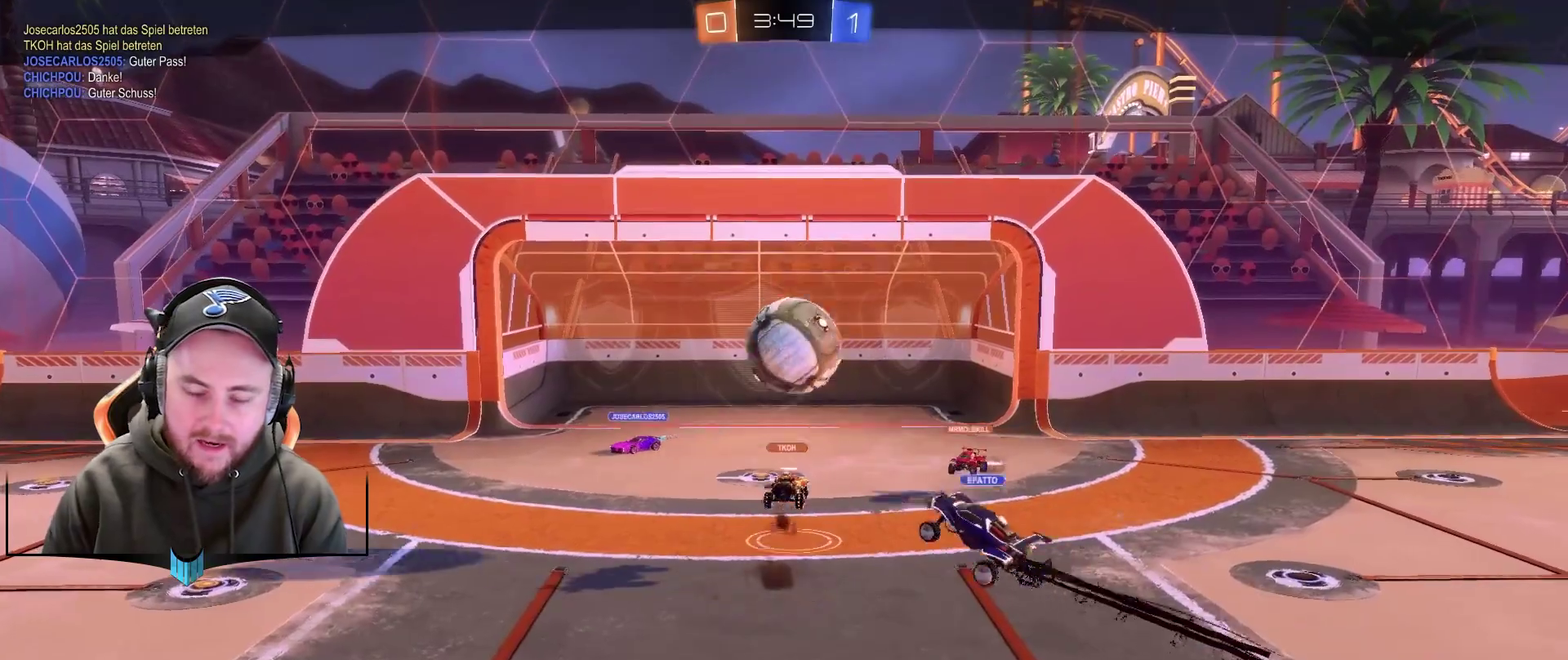
{"buttons": [], "left_stick": "center", "right_stick": "center", "events": []}
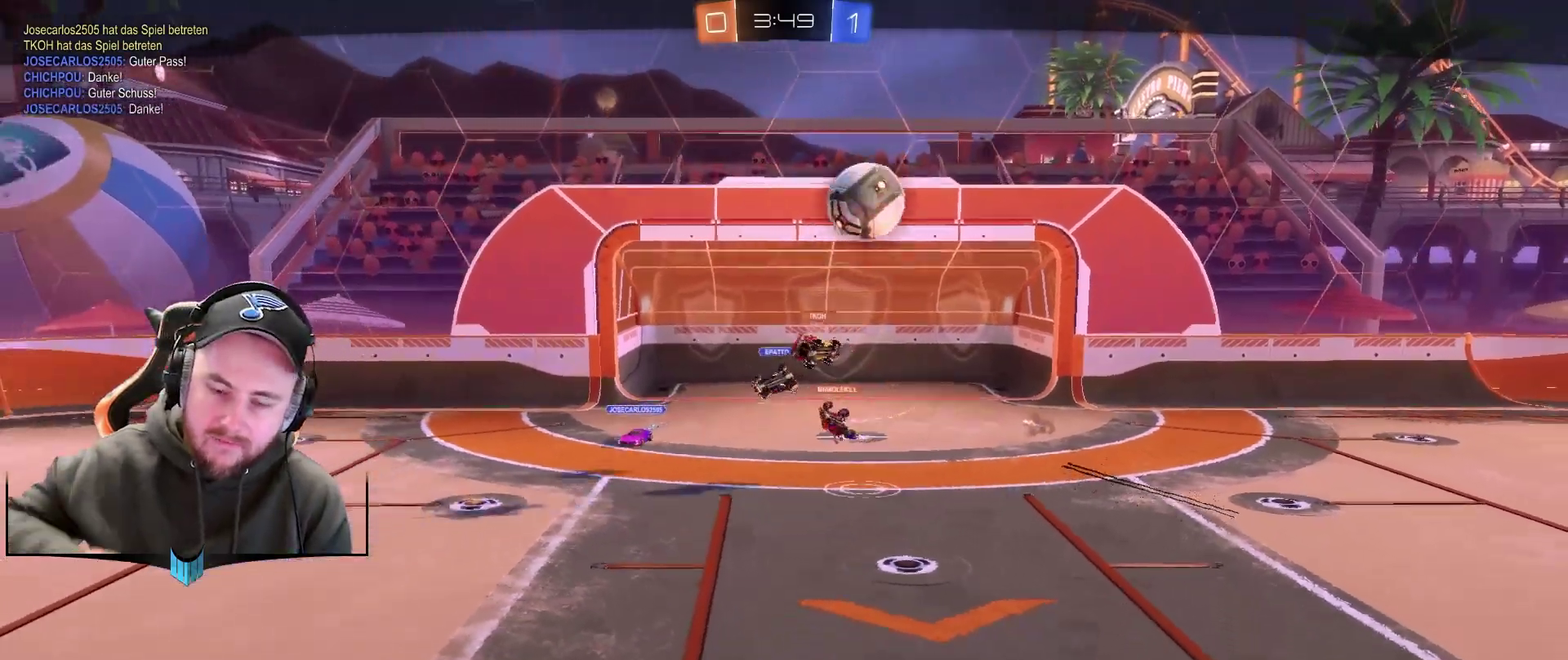
{"buttons": [], "left_stick": "center", "right_stick": "center", "events": []}
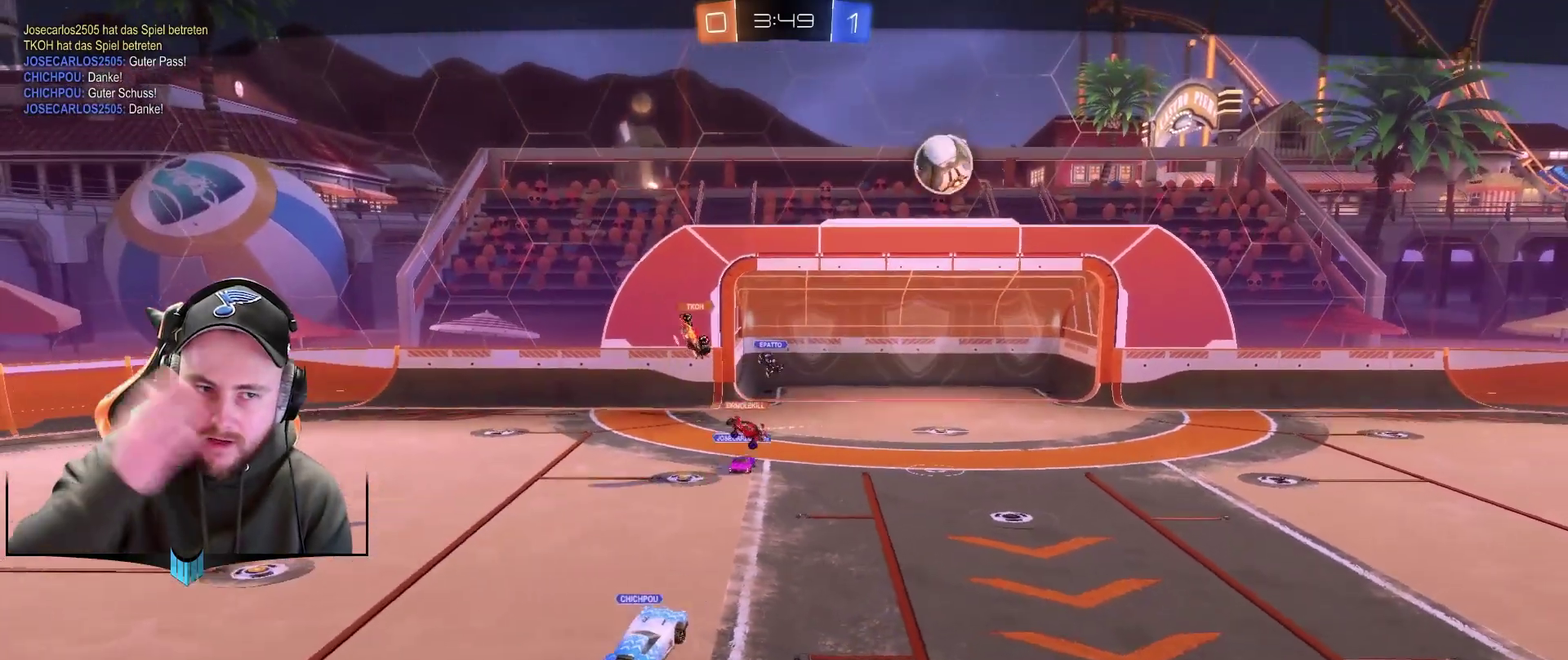
{"buttons": [], "left_stick": "center", "right_stick": "center", "events": []}
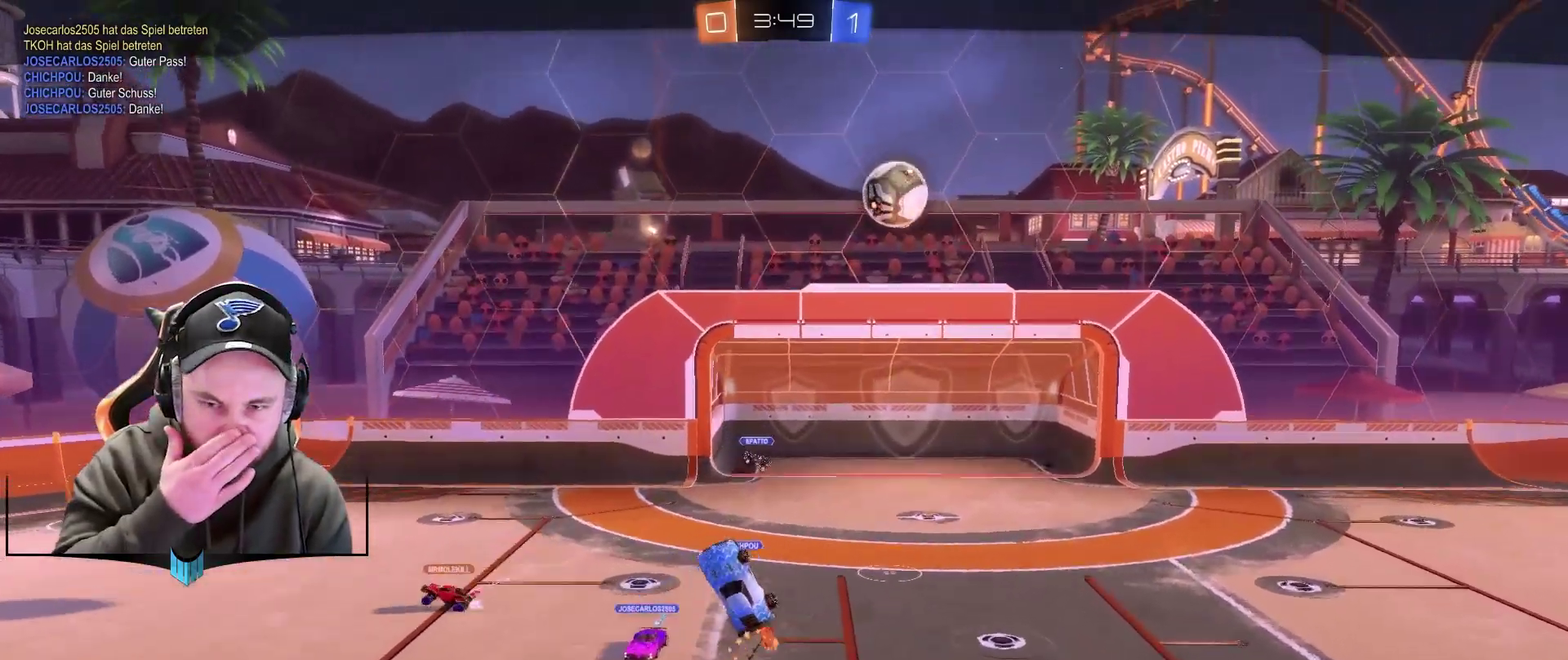
{"buttons": [], "left_stick": "center", "right_stick": "center", "events": []}
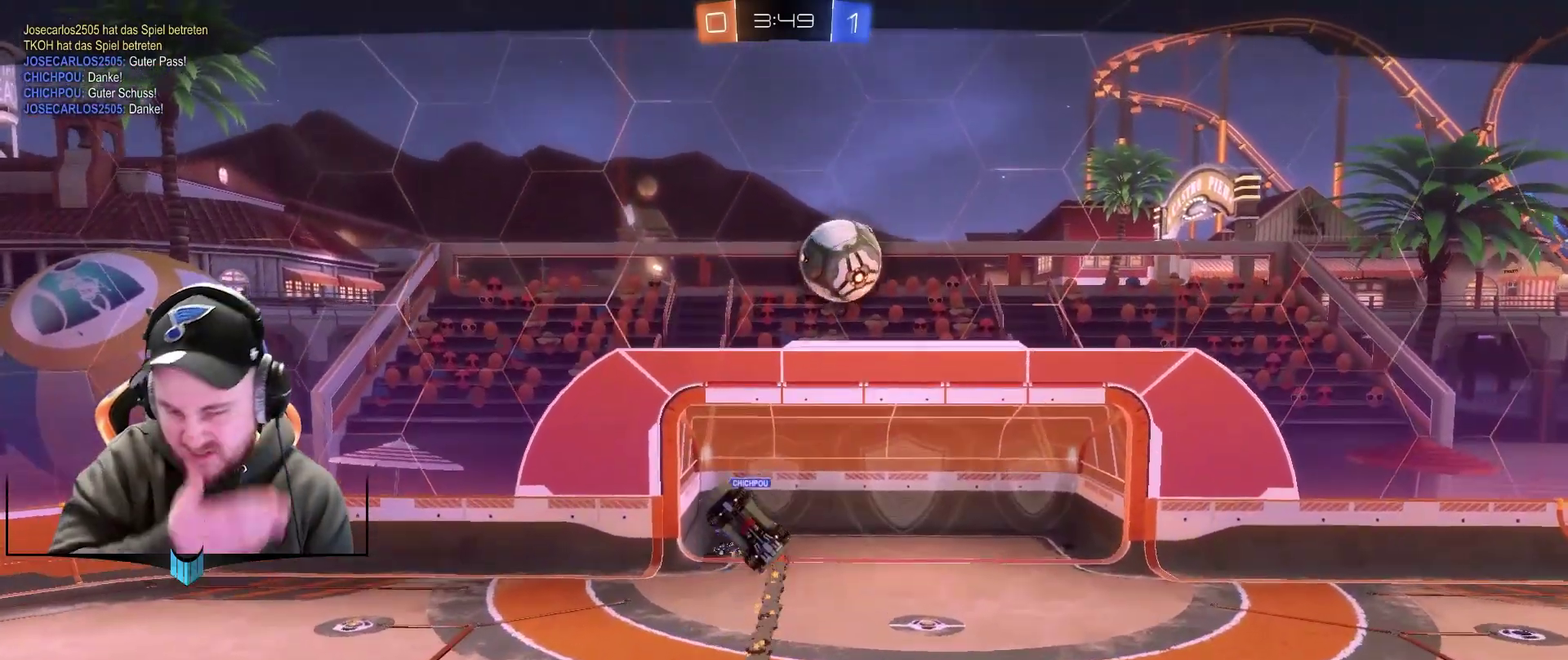
{"buttons": [], "left_stick": "center", "right_stick": "center", "events": []}
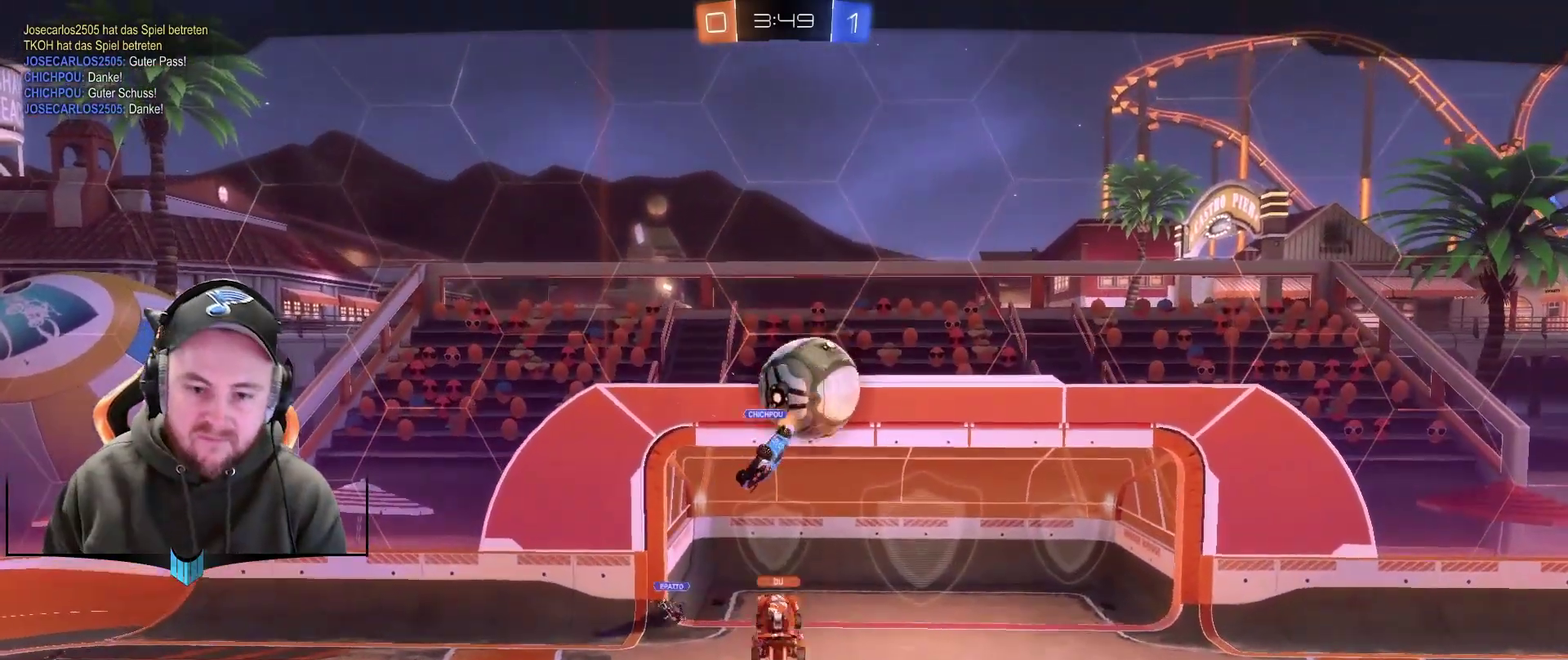
{"buttons": [], "left_stick": "center", "right_stick": "center", "events": [[183, "A", "down"], [250, "A", "up"], [367, "A", "down"], [433, "A", "up"]]}
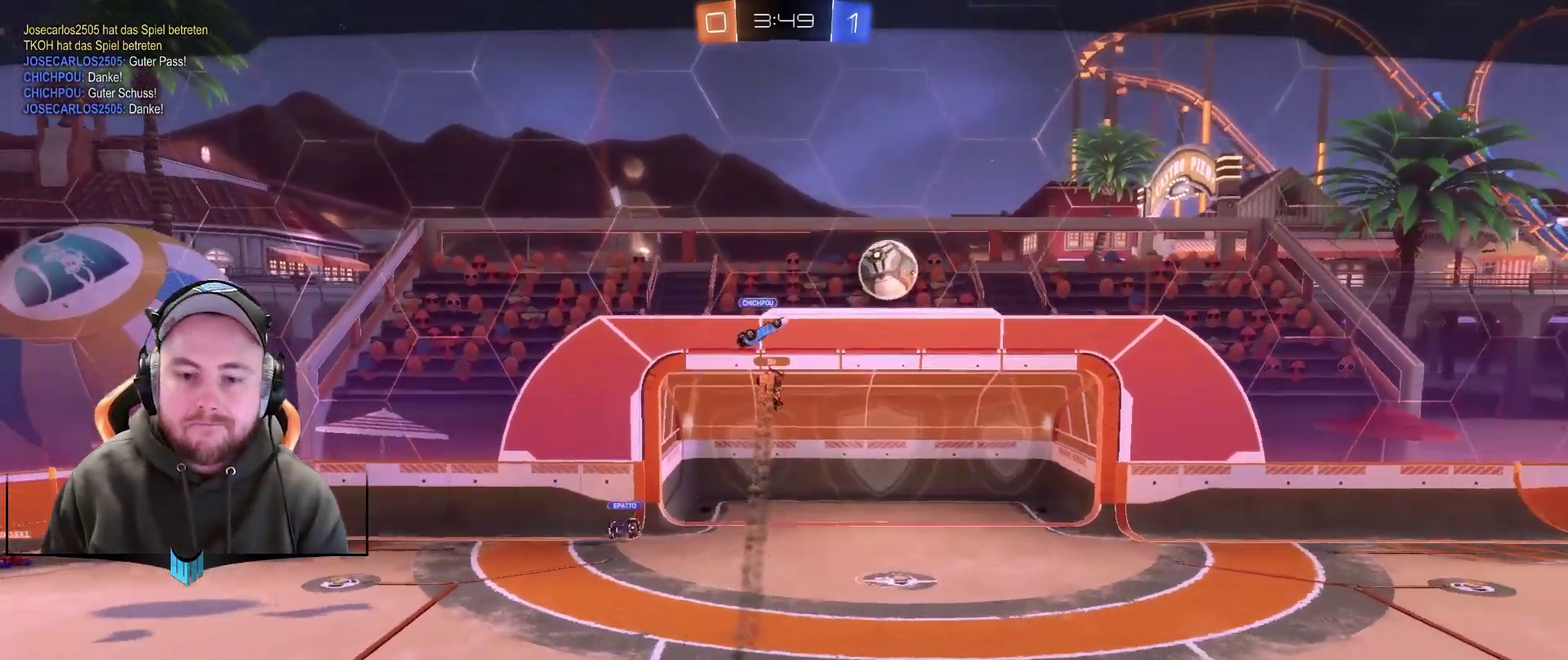
{"buttons": [], "left_stick": "center", "right_stick": "center", "events": []}
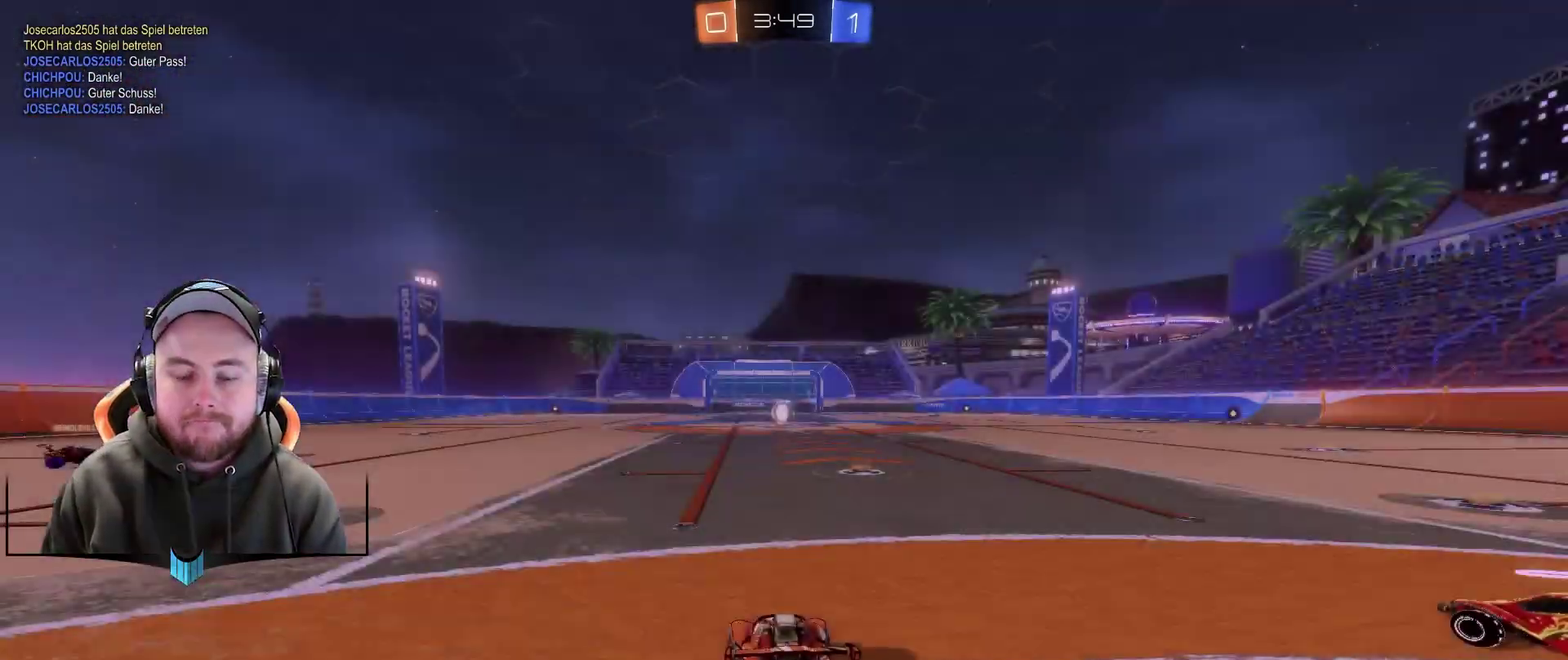
{"buttons": ["SELECT"], "left_stick": "center", "right_stick": "left", "events": [[167, "SELECT", "down"], [367, "right_stick", "left"]]}
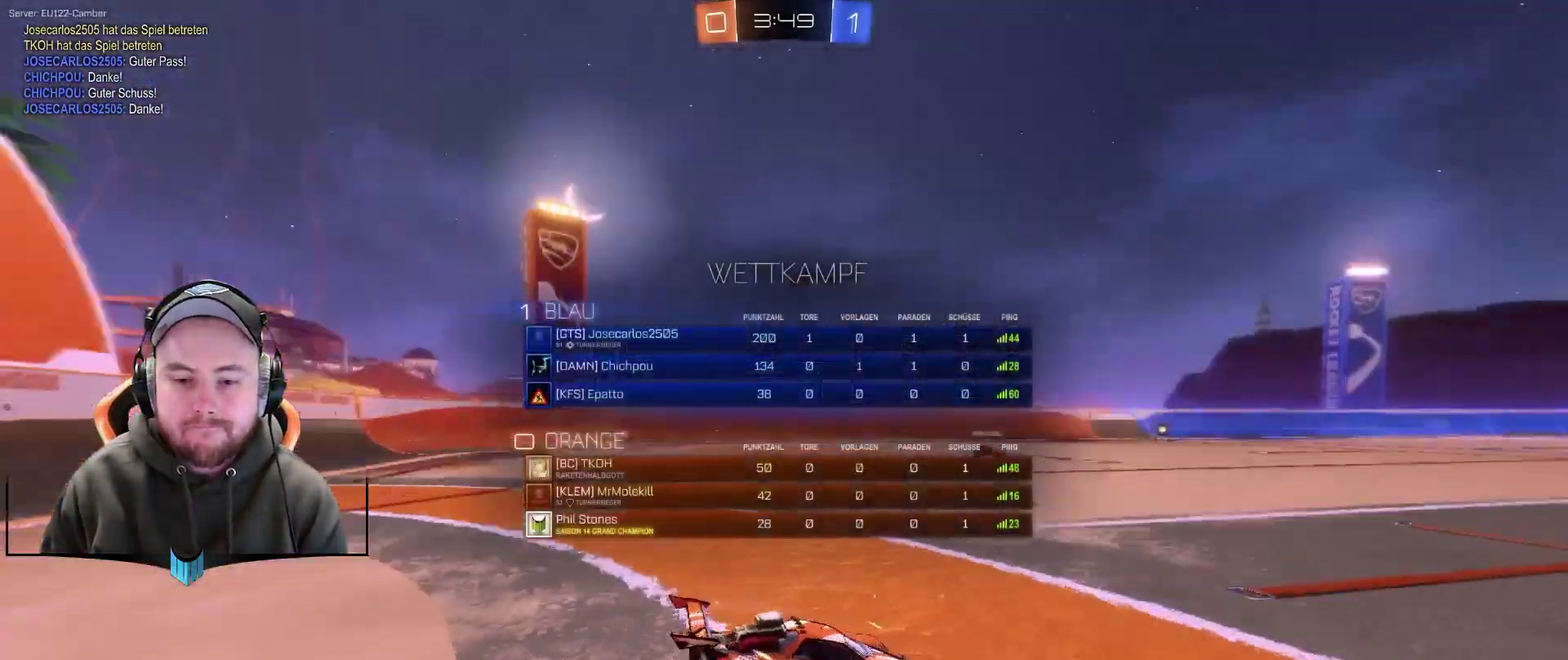
{"buttons": ["R2"], "left_stick": "center", "right_stick": "center", "events": [[50, "R2", "down"], [117, "SELECT", "up"], [117, "right_stick", "center"]]}
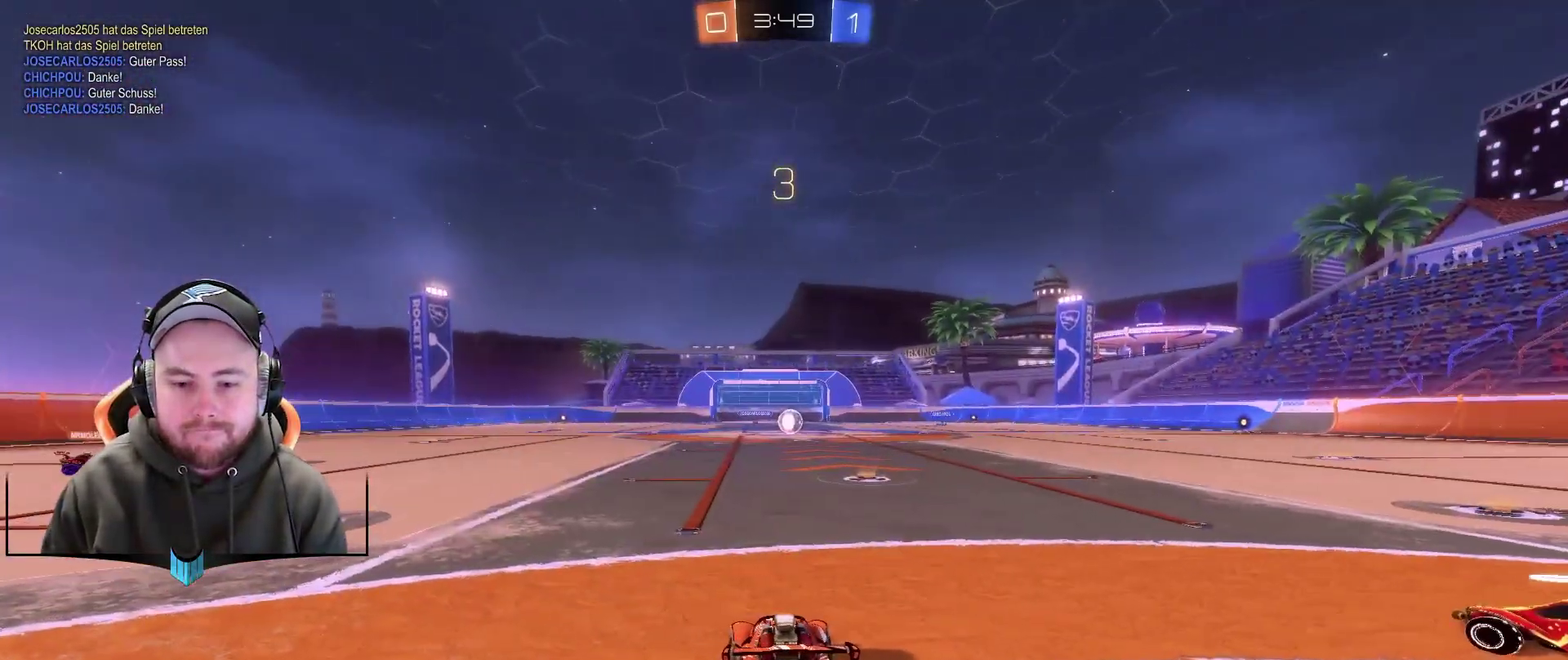
{"buttons": ["R2"], "left_stick": "down-right", "right_stick": "center", "events": [[367, "left_stick", "down"], [467, "left_stick", "down-right"]]}
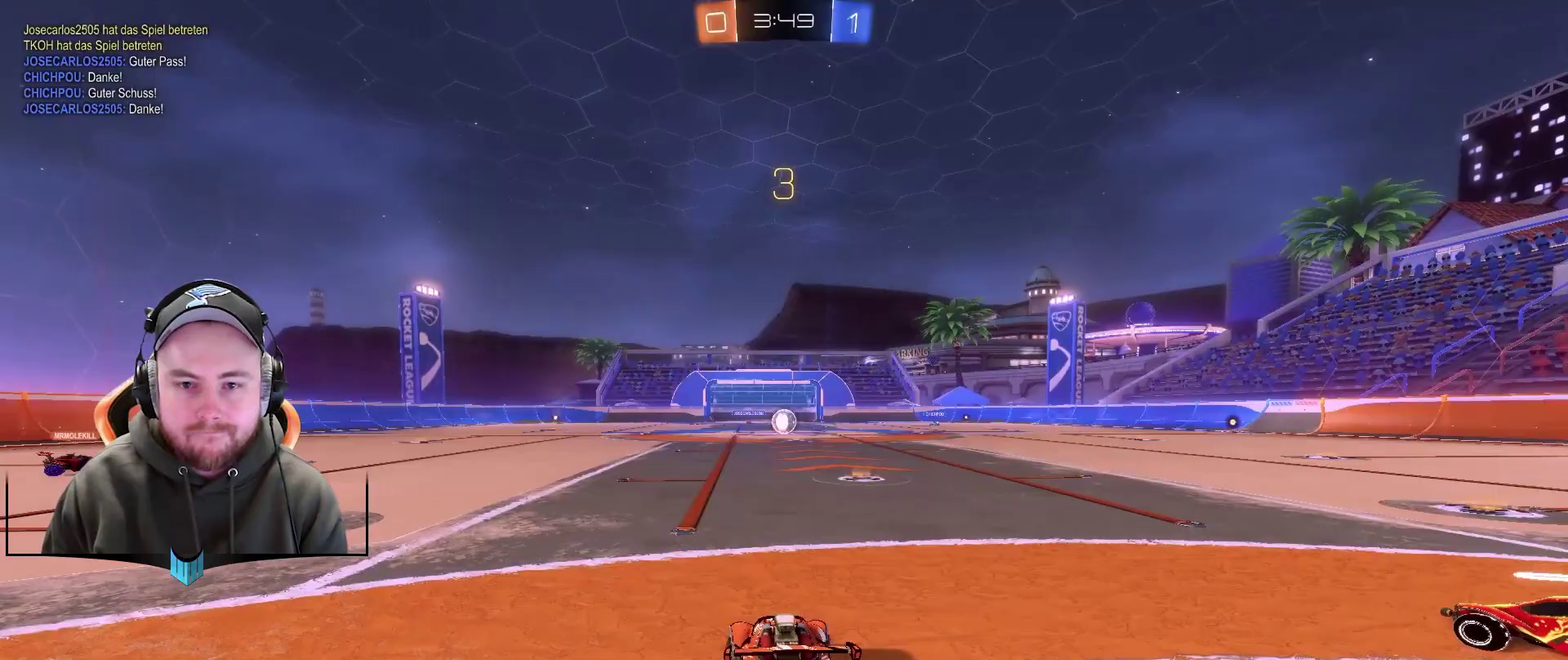
{"buttons": ["R2"], "left_stick": "center", "right_stick": "left", "events": [[33, "left_stick", "up-right"], [100, "left_stick", "up-left"], [167, "left_stick", "left"], [217, "left_stick", "down-left"], [283, "left_stick", "center"], [283, "right_stick", "left"]]}
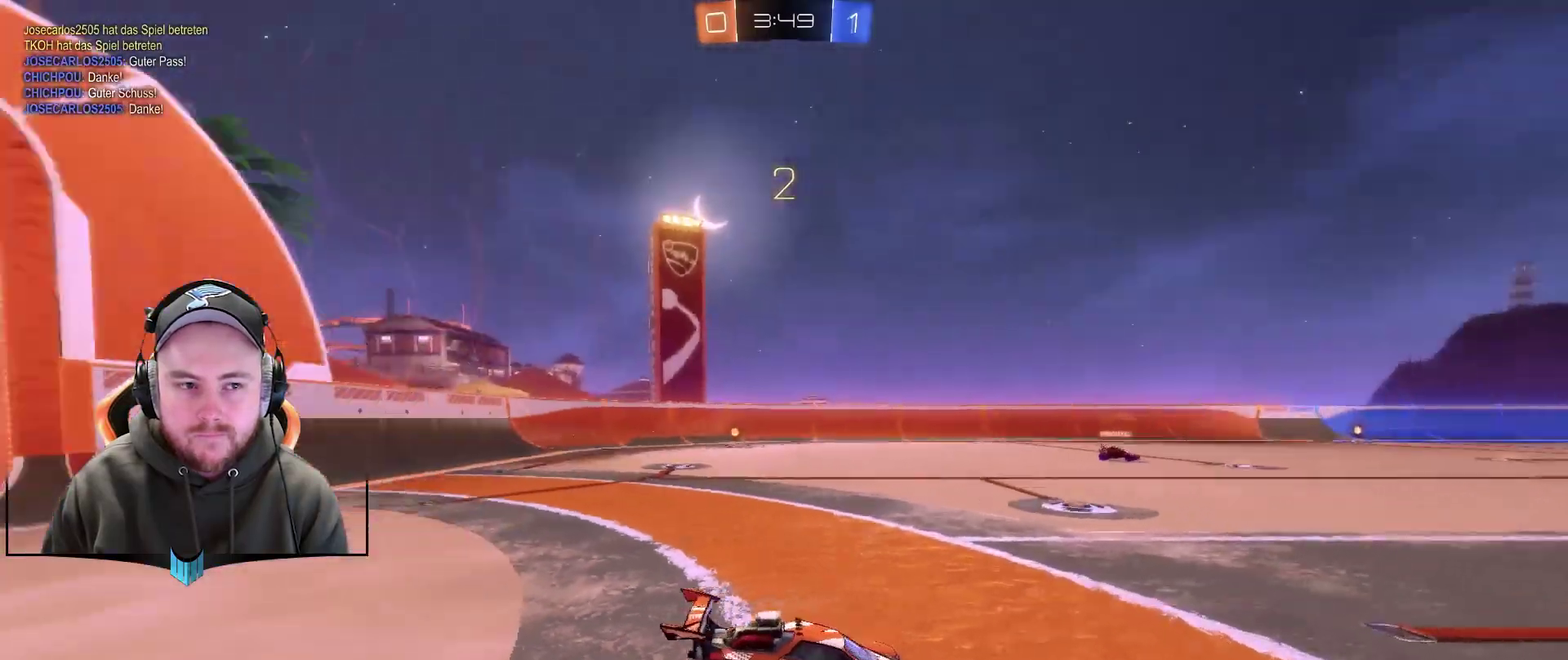
{"buttons": ["R2"], "left_stick": "center", "right_stick": "center", "events": [[283, "right_stick", "center"]]}
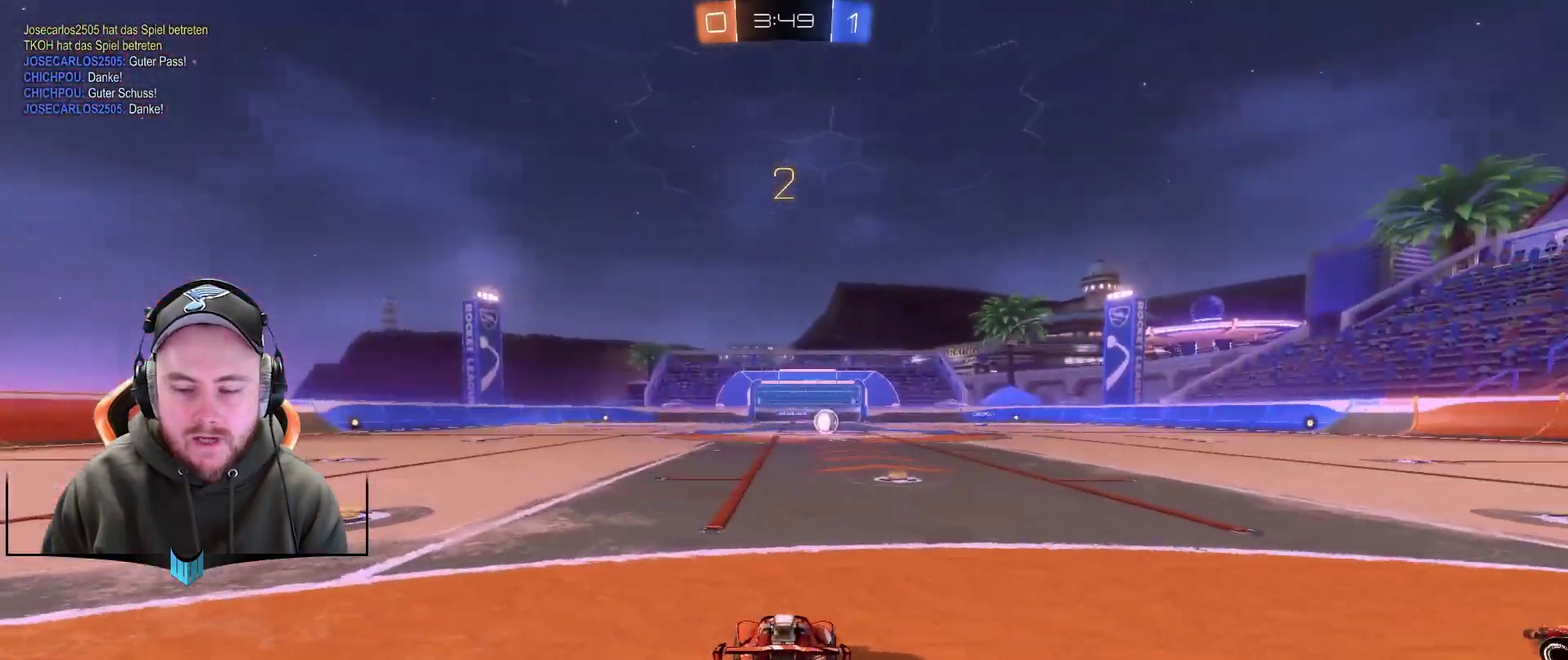
{"buttons": ["R2"], "left_stick": "center", "right_stick": "center", "events": [[133, "X", "down"], [267, "X", "up"]]}
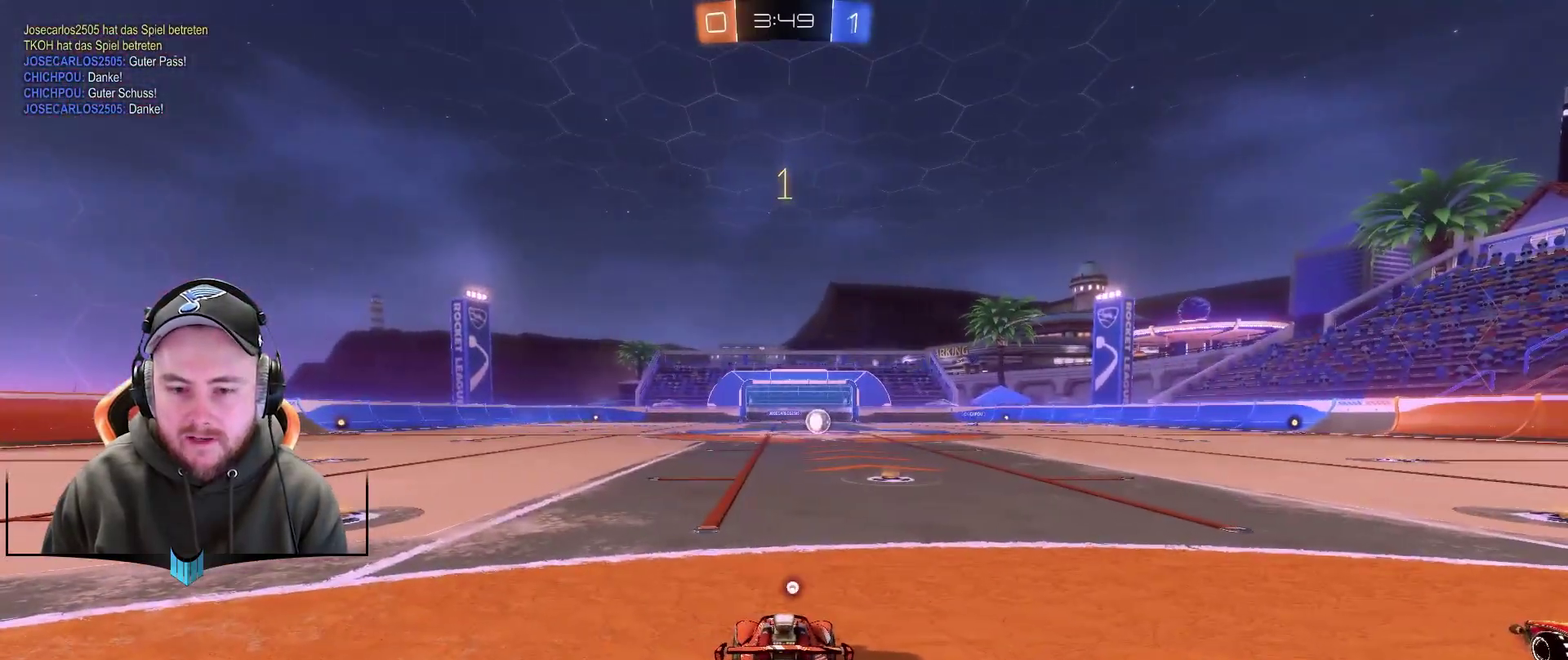
{"buttons": ["R1", "R2"], "left_stick": "left", "right_stick": "left", "events": [[133, "left_stick", "left"], [133, "right_stick", "left"], [500, "R1", "down"]]}